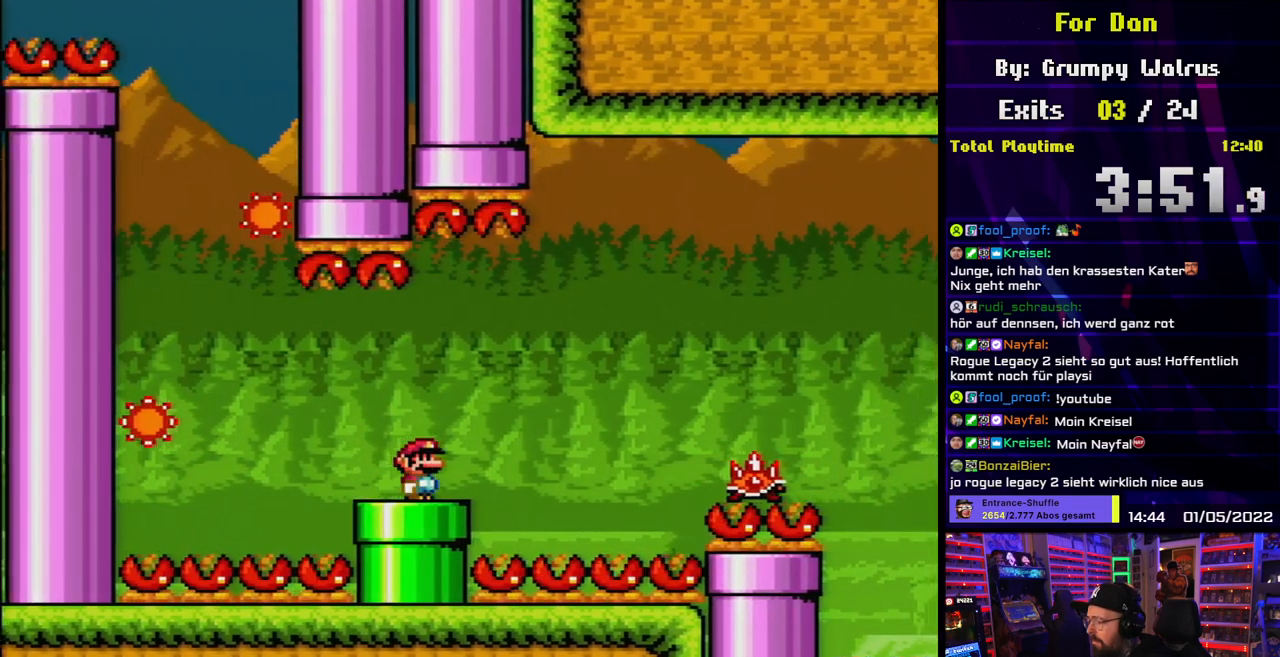
Gameplay with a controller (Nintendo layout); each line is a JSON object with the inputs held at the frame after it. "events" lists button and stick changes between this image and that frame as [ms after this image, input, new state], when the widget could be followed in between. Not read: L3 R3.
{"buttons": ["X", "DPAD_RIGHT"], "events": [[117, "A", "down"], [233, "A", "up"], [300, "A", "down"], [467, "A", "up"]]}
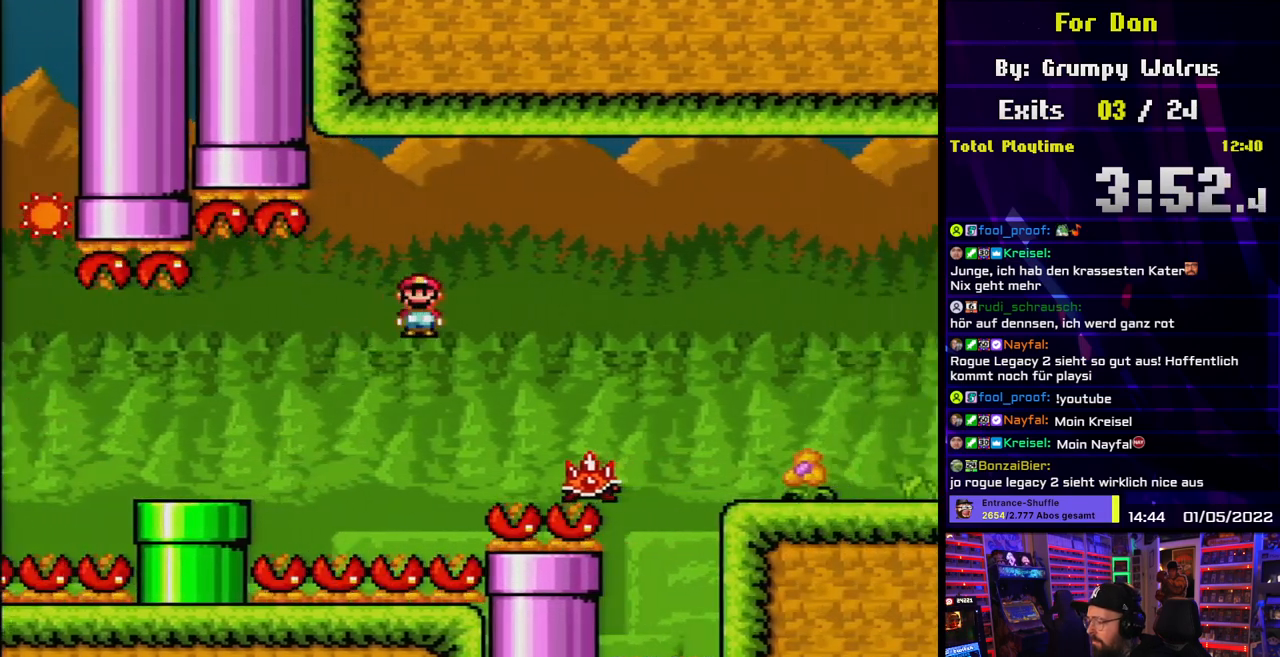
{"buttons": ["A", "X", "DPAD_RIGHT"], "events": [[50, "A", "down"]]}
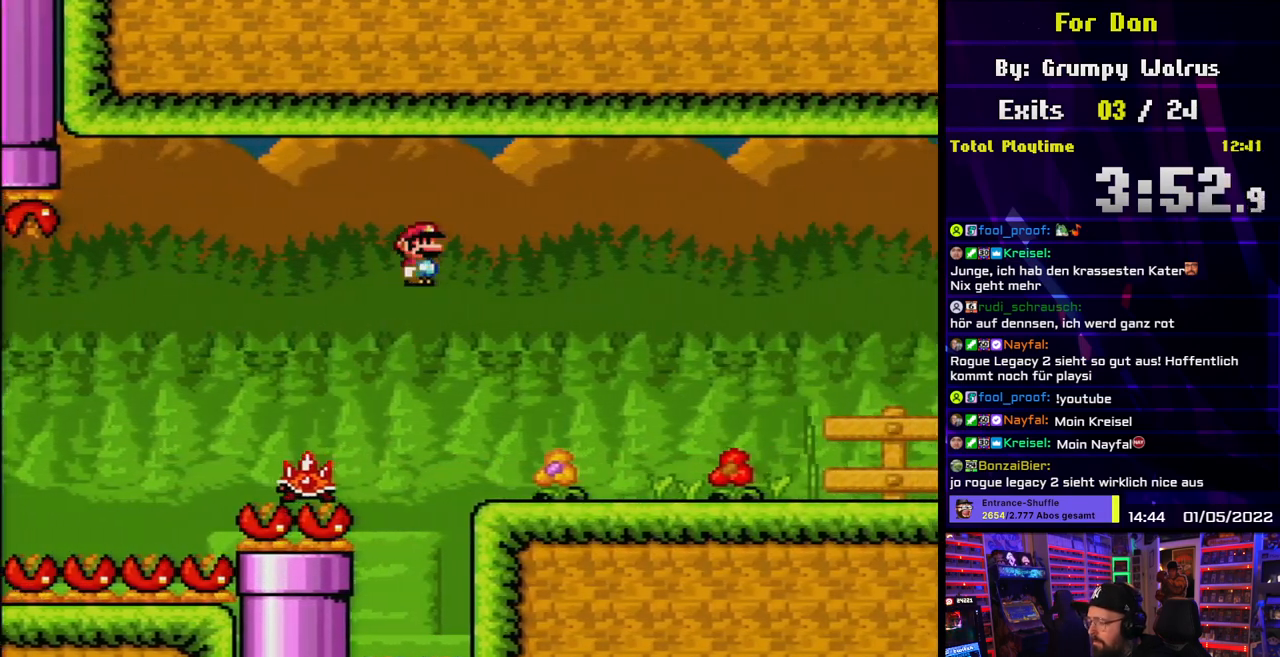
{"buttons": ["X"], "events": [[33, "A", "up"], [367, "DPAD_RIGHT", "up"], [367, "DPAD_UP", "down"], [383, "DPAD_LEFT", "down"], [383, "DPAD_UP", "up"], [500, "DPAD_LEFT", "up"]]}
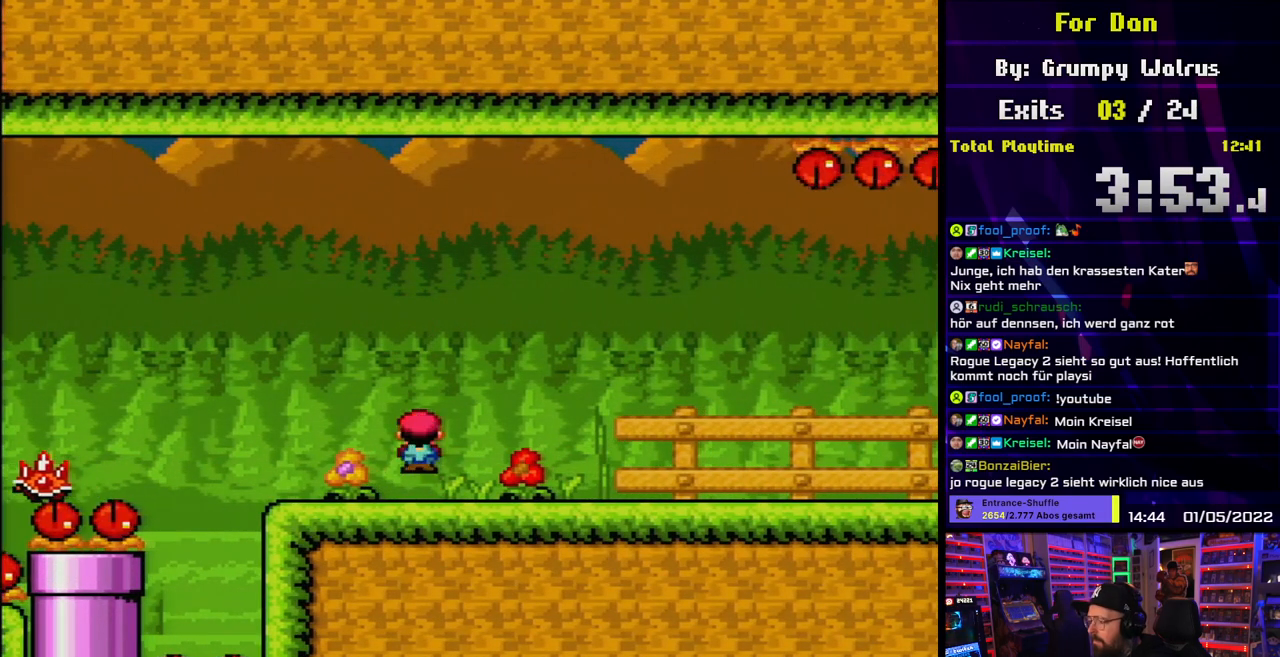
{"buttons": ["A", "X", "DPAD_RIGHT"], "events": [[117, "DPAD_RIGHT", "down"], [217, "A", "down"], [367, "A", "up"], [450, "A", "down"]]}
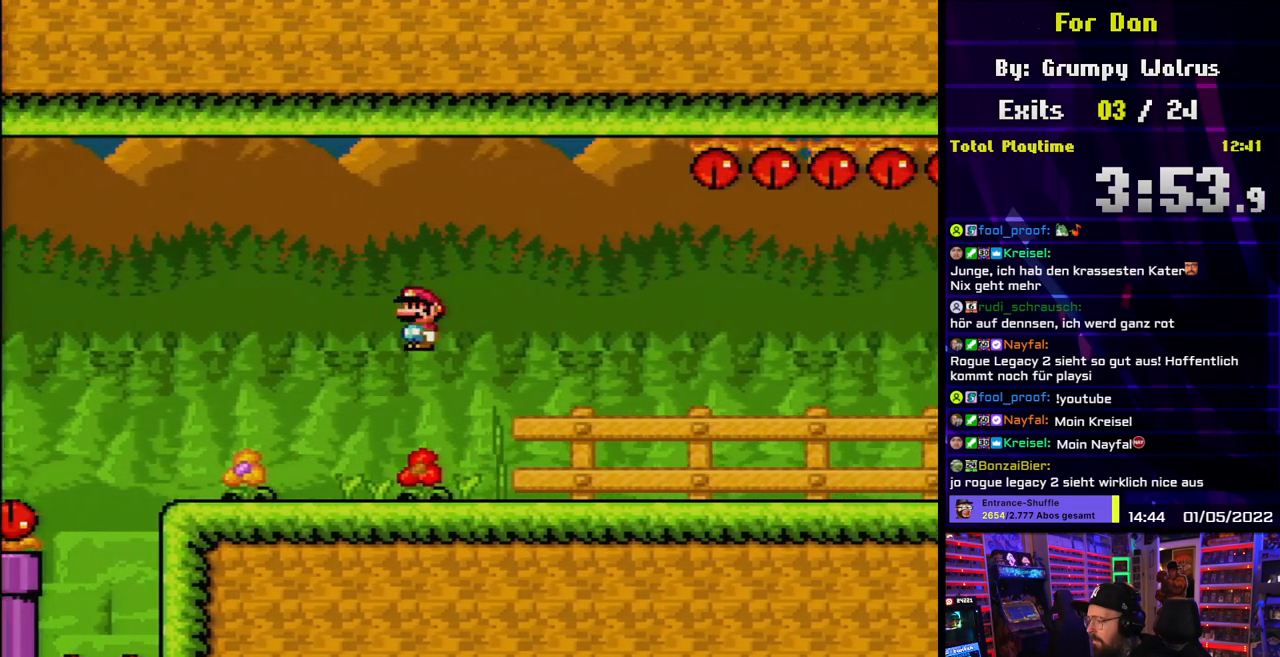
{"buttons": ["X", "DPAD_RIGHT"], "events": [[233, "DPAD_RIGHT", "up"], [250, "DPAD_LEFT", "down"], [367, "A", "up"], [383, "DPAD_LEFT", "up"], [467, "DPAD_RIGHT", "down"]]}
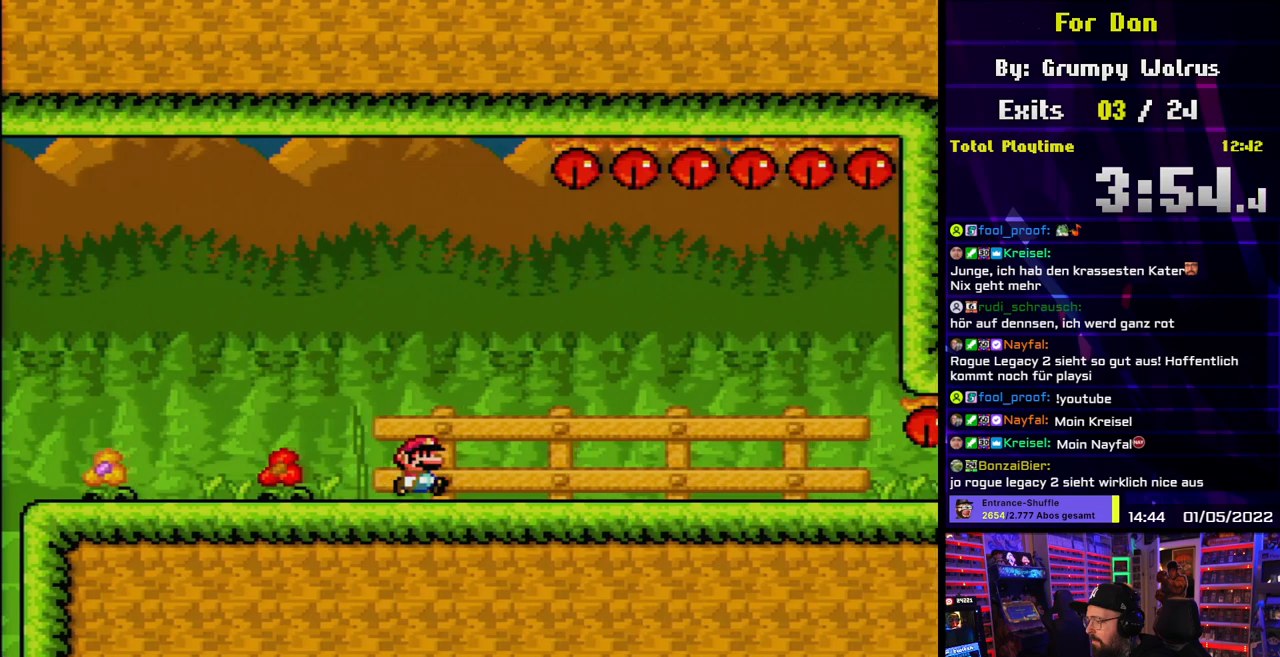
{"buttons": ["X", "DPAD_LEFT"], "events": [[50, "A", "down"], [117, "A", "up"], [233, "A", "down"], [317, "A", "up"], [350, "DPAD_RIGHT", "up"], [367, "DPAD_LEFT", "down"]]}
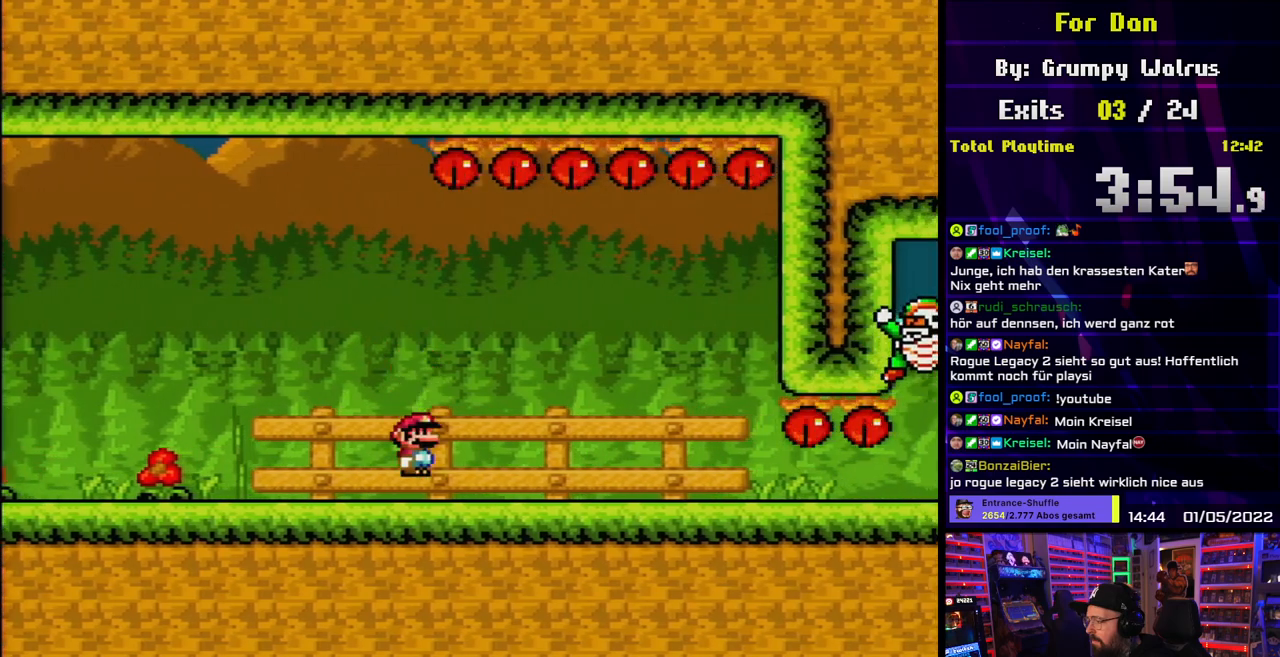
{"buttons": ["A", "X", "DPAD_LEFT"], "events": [[33, "DPAD_LEFT", "up"], [83, "DPAD_LEFT", "down"], [233, "A", "down"], [233, "DPAD_LEFT", "up"], [250, "DPAD_RIGHT", "down"], [317, "A", "up"], [417, "DPAD_LEFT", "down"], [417, "DPAD_RIGHT", "up"], [433, "A", "down"]]}
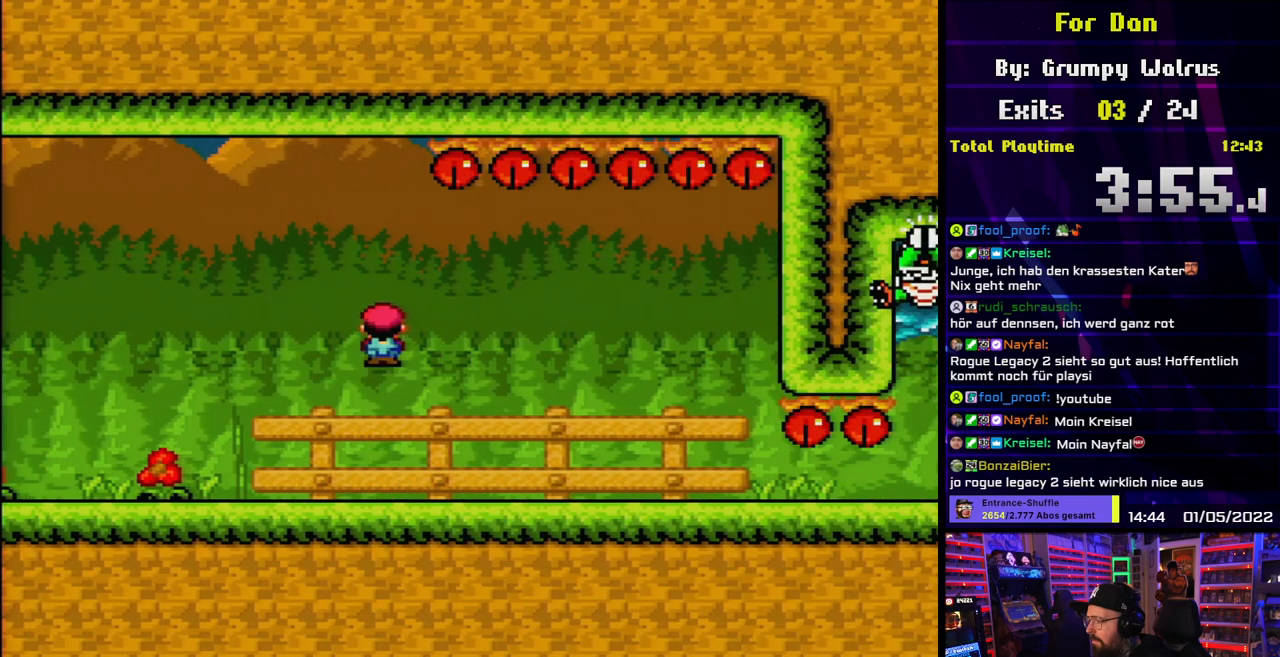
{"buttons": ["X", "DPAD_RIGHT"], "events": [[50, "A", "up"], [117, "DPAD_LEFT", "up"], [167, "DPAD_RIGHT", "down"]]}
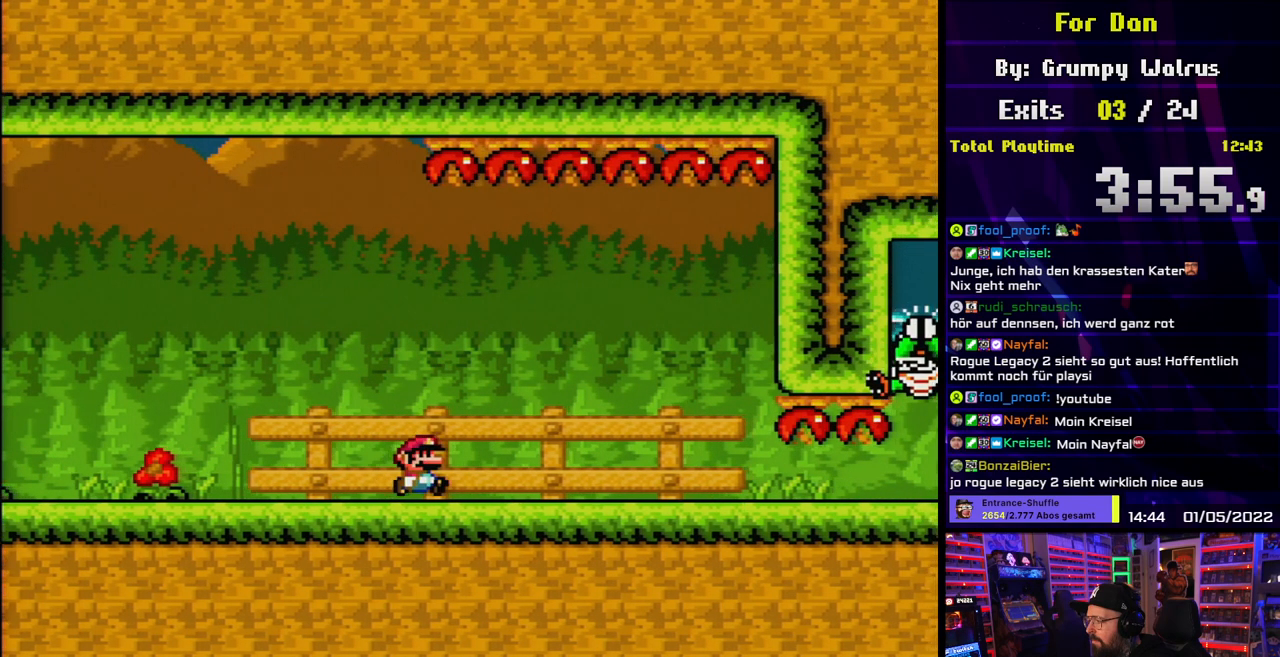
{"buttons": ["A", "X", "DPAD_RIGHT"], "events": [[100, "A", "down"], [133, "DPAD_LEFT", "down"], [133, "DPAD_RIGHT", "up"], [267, "DPAD_LEFT", "up"], [333, "A", "up"], [333, "DPAD_RIGHT", "down"], [417, "A", "down"]]}
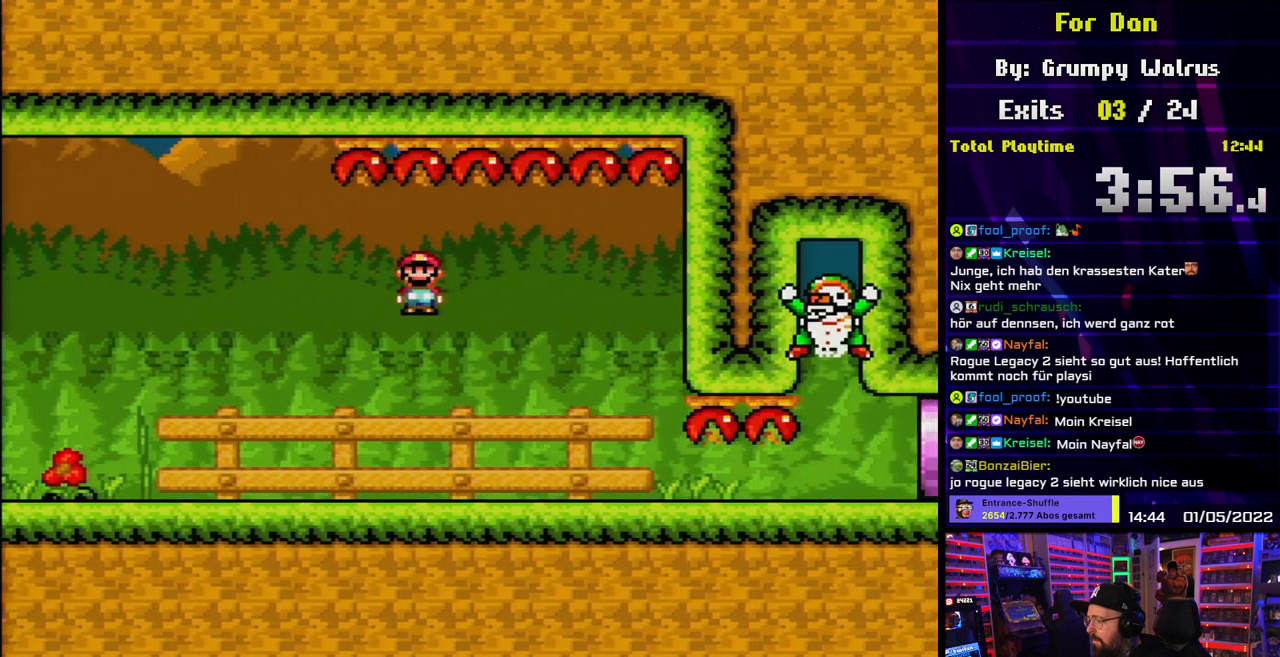
{"buttons": ["X", "DPAD_LEFT"], "events": [[217, "DPAD_LEFT", "down"], [217, "DPAD_RIGHT", "up"], [250, "A", "up"]]}
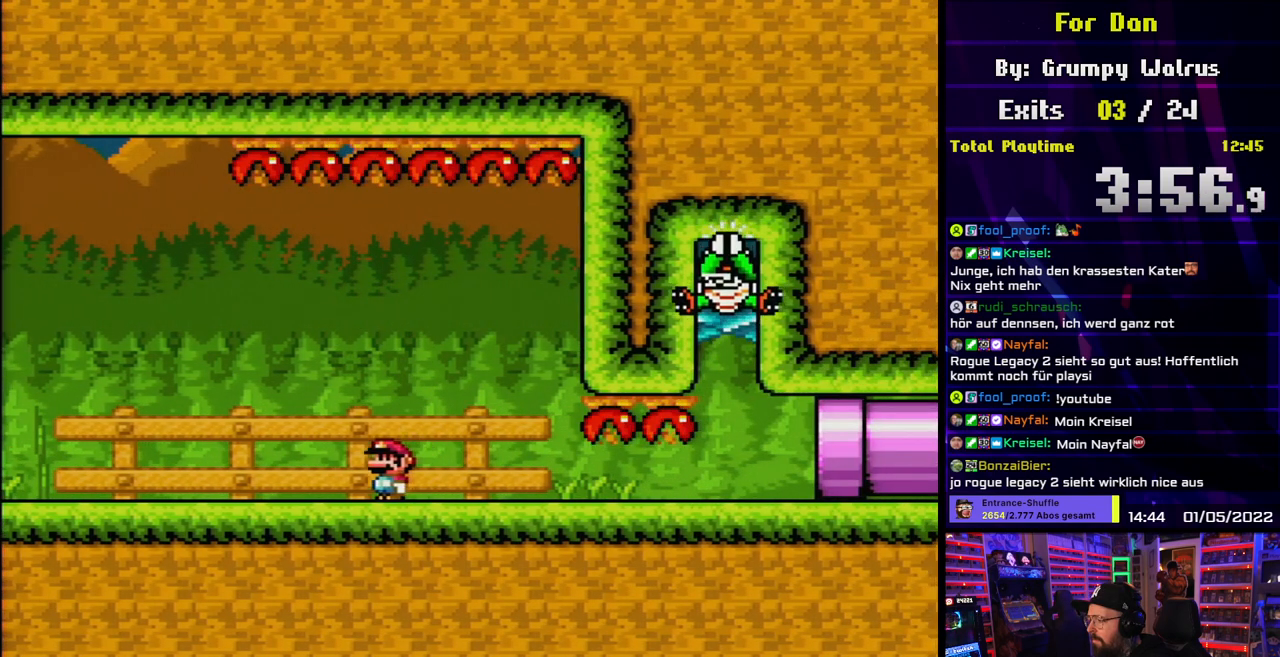
{"buttons": ["X", "DPAD_RIGHT"], "events": [[33, "DPAD_LEFT", "up"], [100, "DPAD_RIGHT", "down"], [183, "DPAD_RIGHT", "up"], [250, "A", "down"], [333, "A", "up"], [350, "DPAD_RIGHT", "down"], [433, "A", "down"], [483, "A", "up"]]}
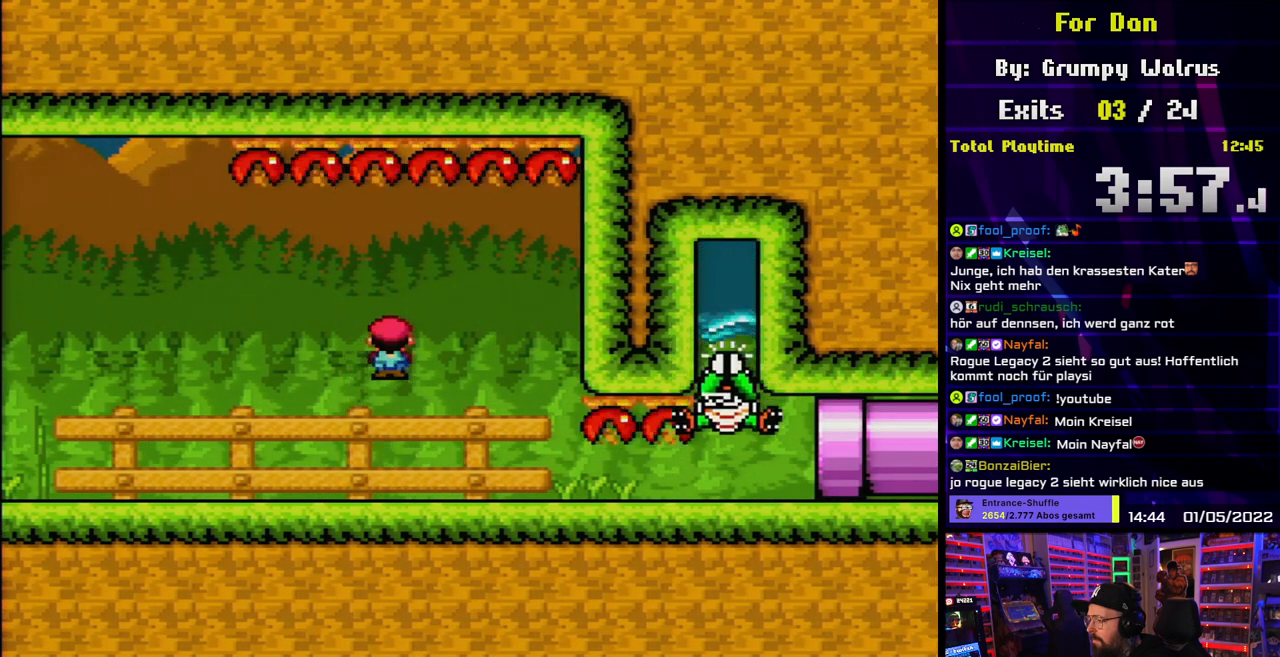
{"buttons": ["X", "DPAD_LEFT"], "events": [[133, "A", "down"], [200, "A", "up"], [300, "A", "down"], [300, "DPAD_LEFT", "down"], [300, "DPAD_RIGHT", "up"], [300, "X", "up"], [317, "A", "up"], [317, "DPAD_LEFT", "up"], [317, "DPAD_RIGHT", "down"], [317, "X", "down"], [350, "DPAD_RIGHT", "up"], [367, "DPAD_RIGHT", "down"], [450, "DPAD_RIGHT", "up"], [467, "DPAD_LEFT", "down"]]}
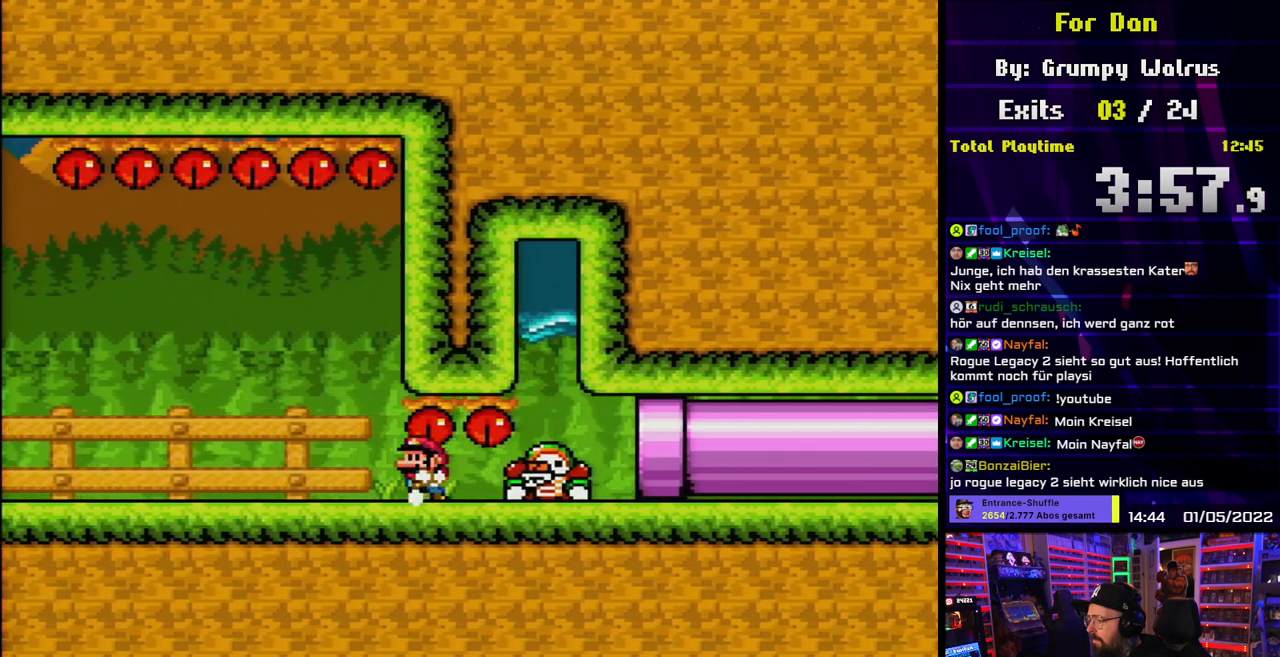
{"buttons": ["X", "DPAD_LEFT"], "events": []}
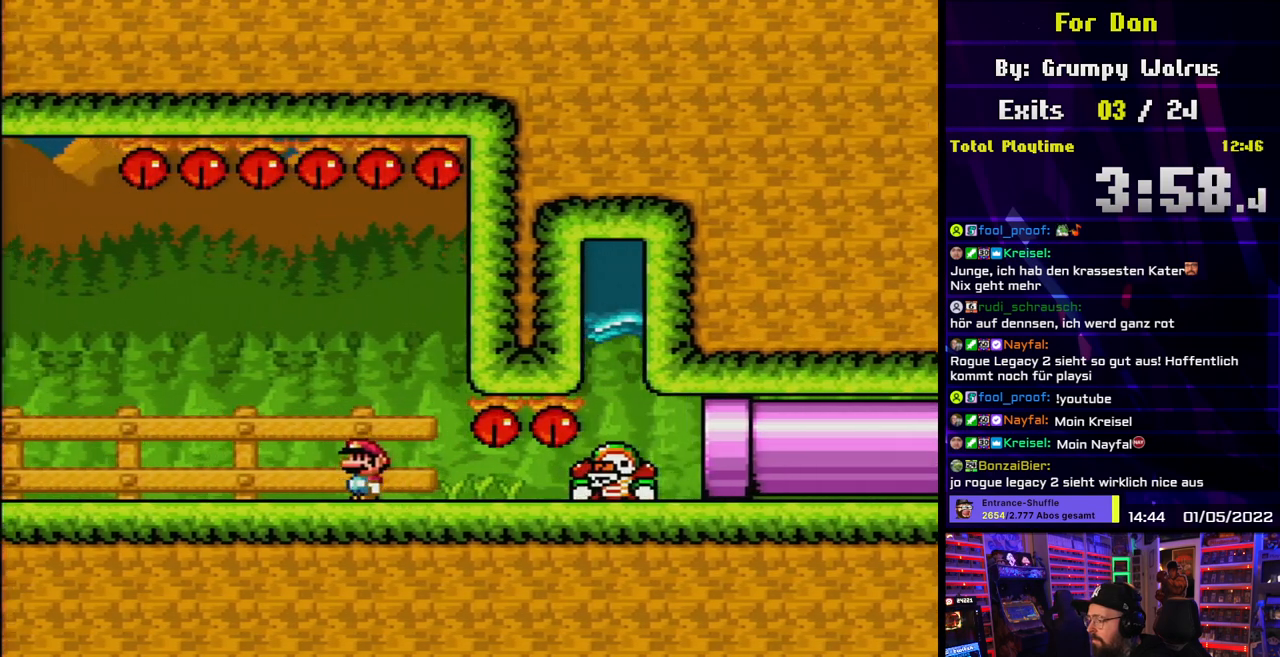
{"buttons": ["A", "X"], "events": [[83, "A", "down"], [117, "DPAD_LEFT", "up"], [133, "DPAD_LEFT", "down"], [133, "DPAD_RIGHT", "down"], [133, "X", "up"], [150, "DPAD_LEFT", "up"], [150, "X", "down"], [250, "A", "up"], [333, "A", "down"], [467, "DPAD_RIGHT", "up"]]}
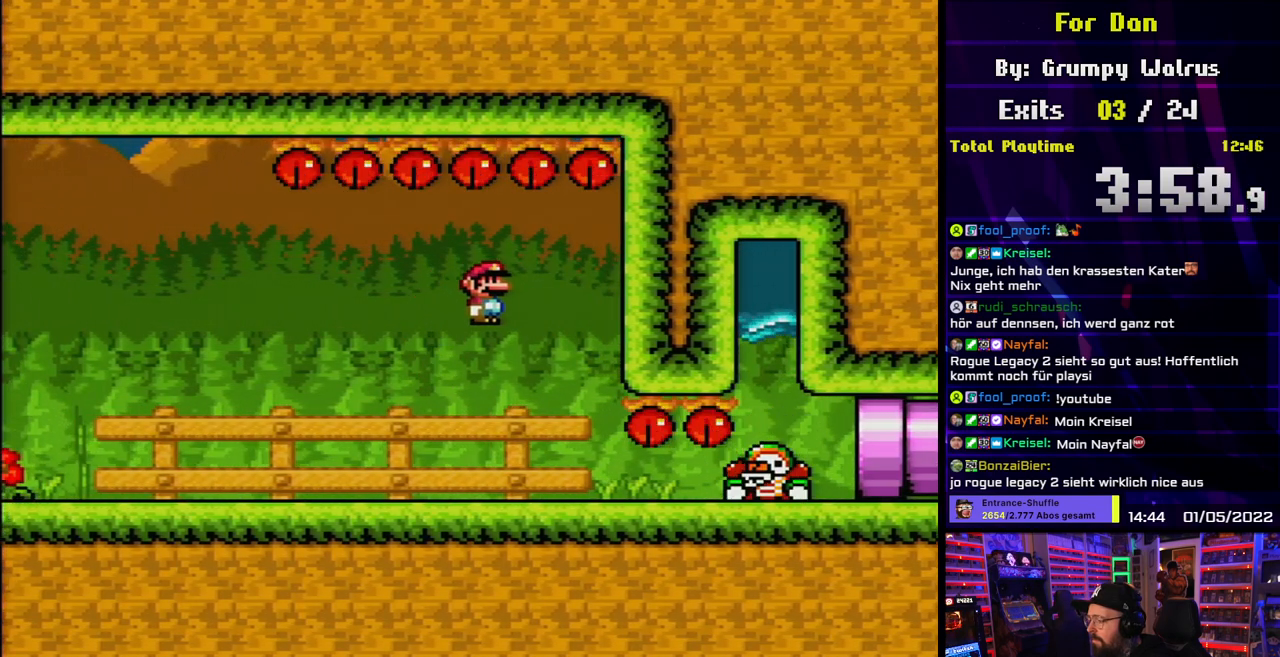
{"buttons": ["A", "X", "DPAD_LEFT"], "events": [[167, "DPAD_LEFT", "down"], [250, "X", "up"], [267, "X", "down"], [400, "A", "up"], [450, "A", "down"]]}
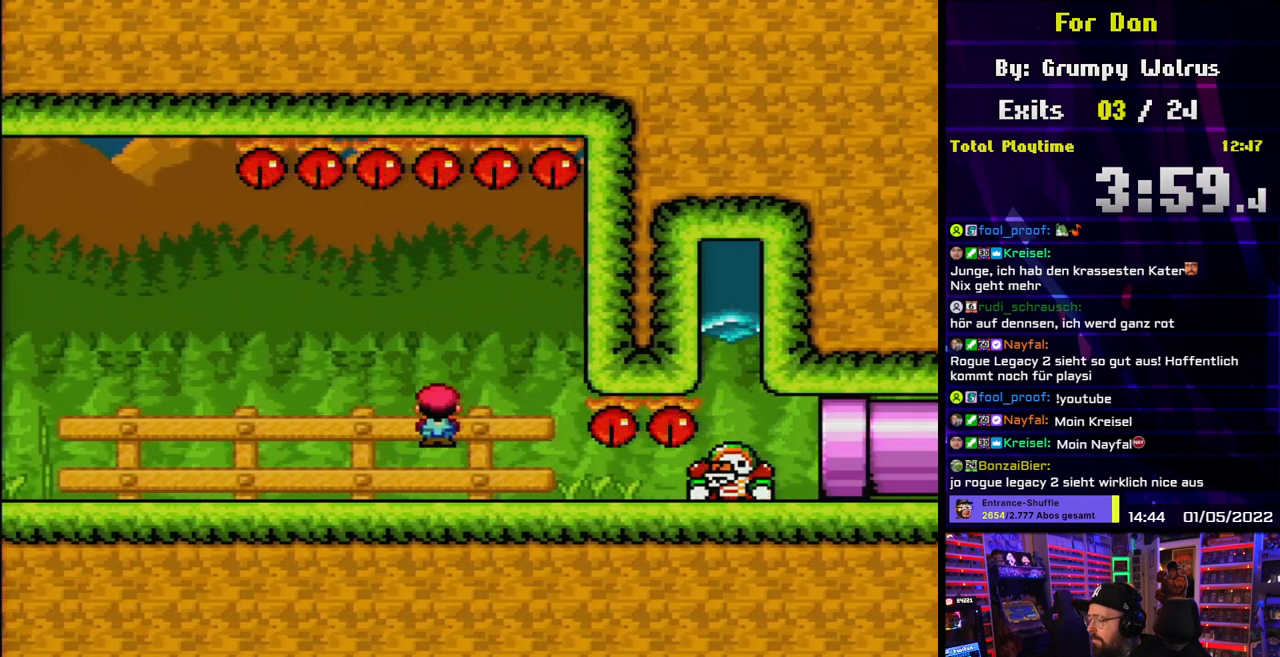
{"buttons": ["A", "X", "DPAD_RIGHT"], "events": [[33, "DPAD_LEFT", "up"], [50, "DPAD_RIGHT", "down"], [100, "A", "up"], [150, "A", "down"], [217, "DPAD_RIGHT", "up"], [467, "DPAD_RIGHT", "down"]]}
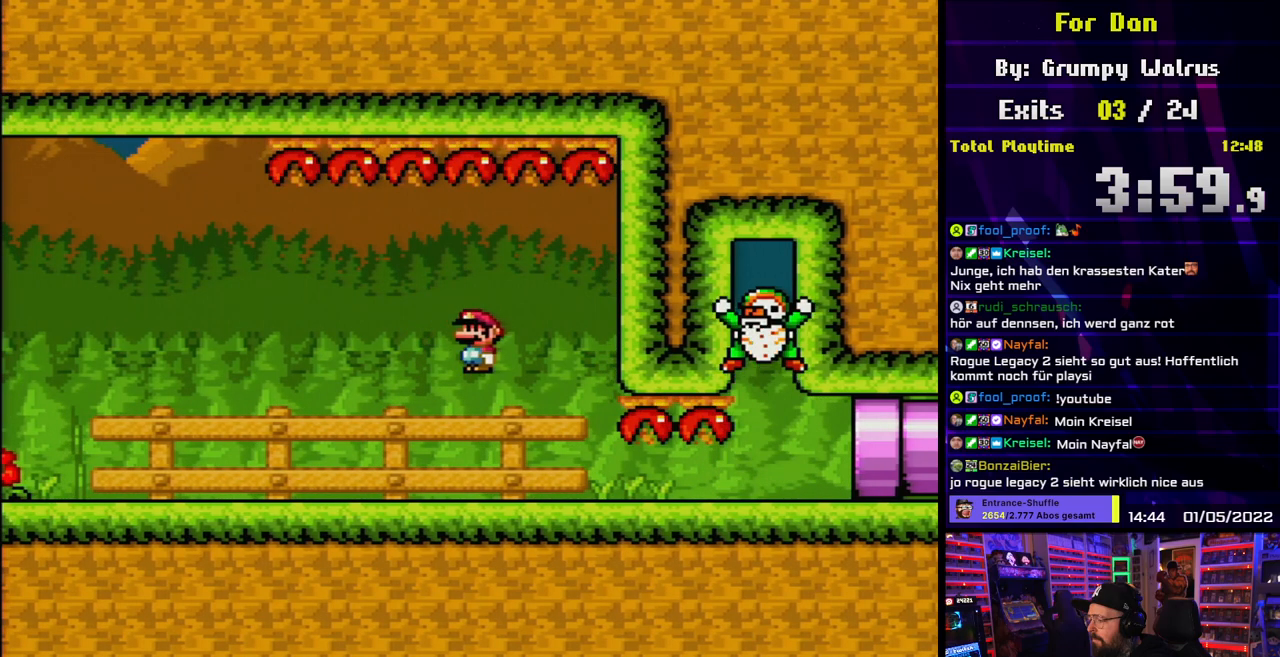
{"buttons": ["X", "DPAD_RIGHT"], "events": [[83, "DPAD_LEFT", "down"], [83, "X", "up"], [100, "DPAD_LEFT", "up"], [100, "X", "down"], [450, "A", "up"]]}
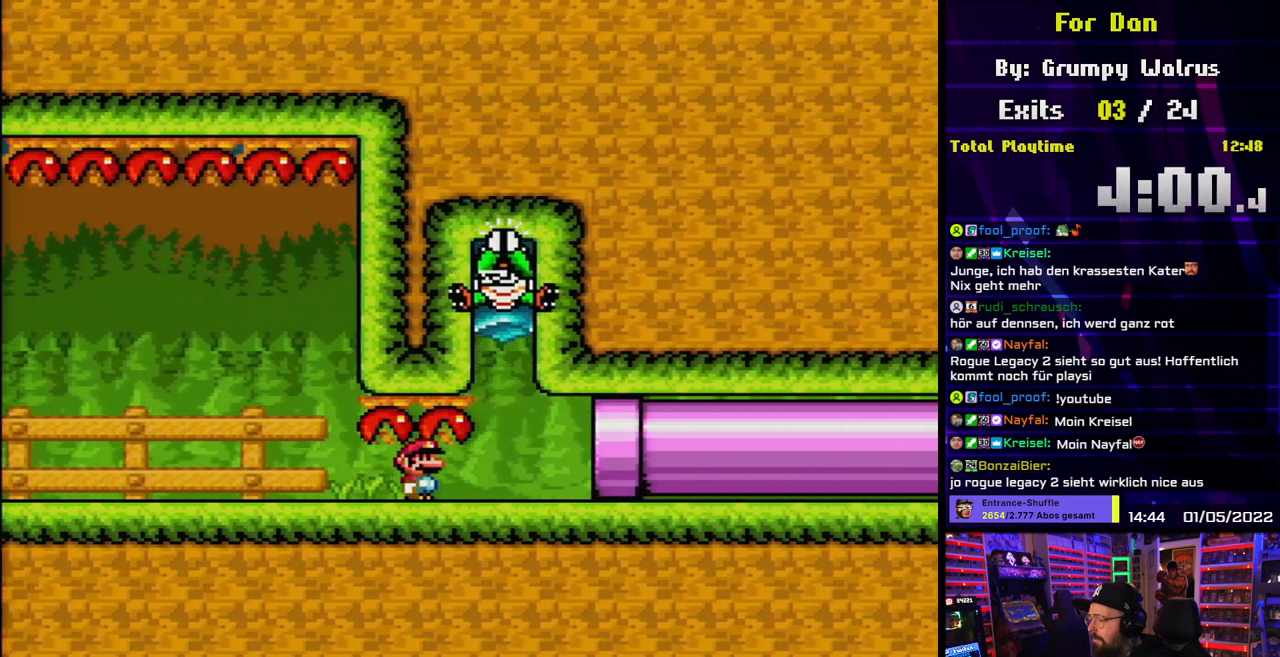
{"buttons": ["X", "DPAD_RIGHT"], "events": []}
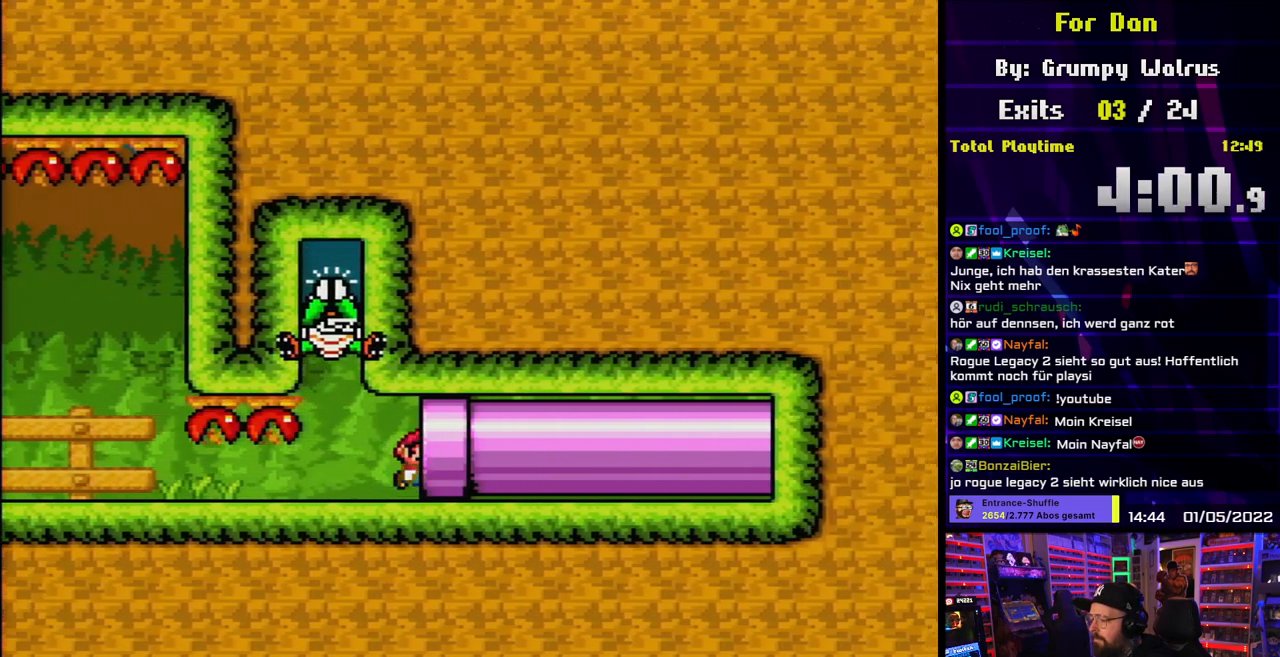
{"buttons": [], "events": [[67, "X", "up"], [117, "DPAD_RIGHT", "up"]]}
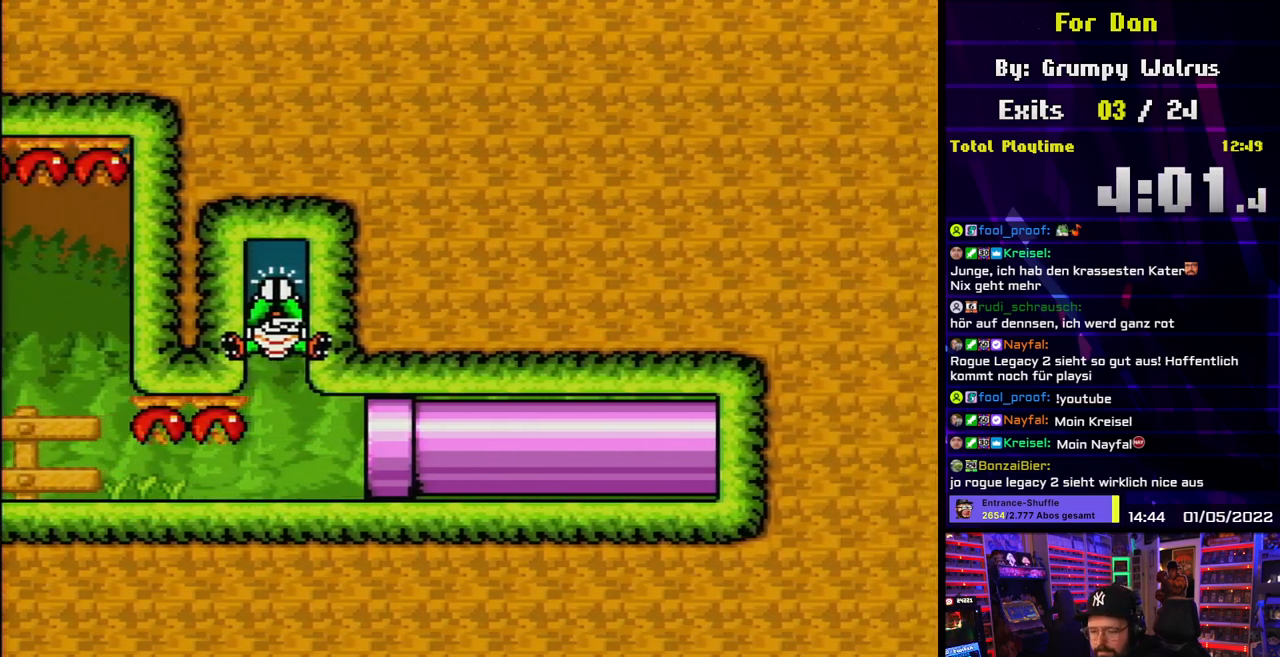
{"buttons": [], "events": []}
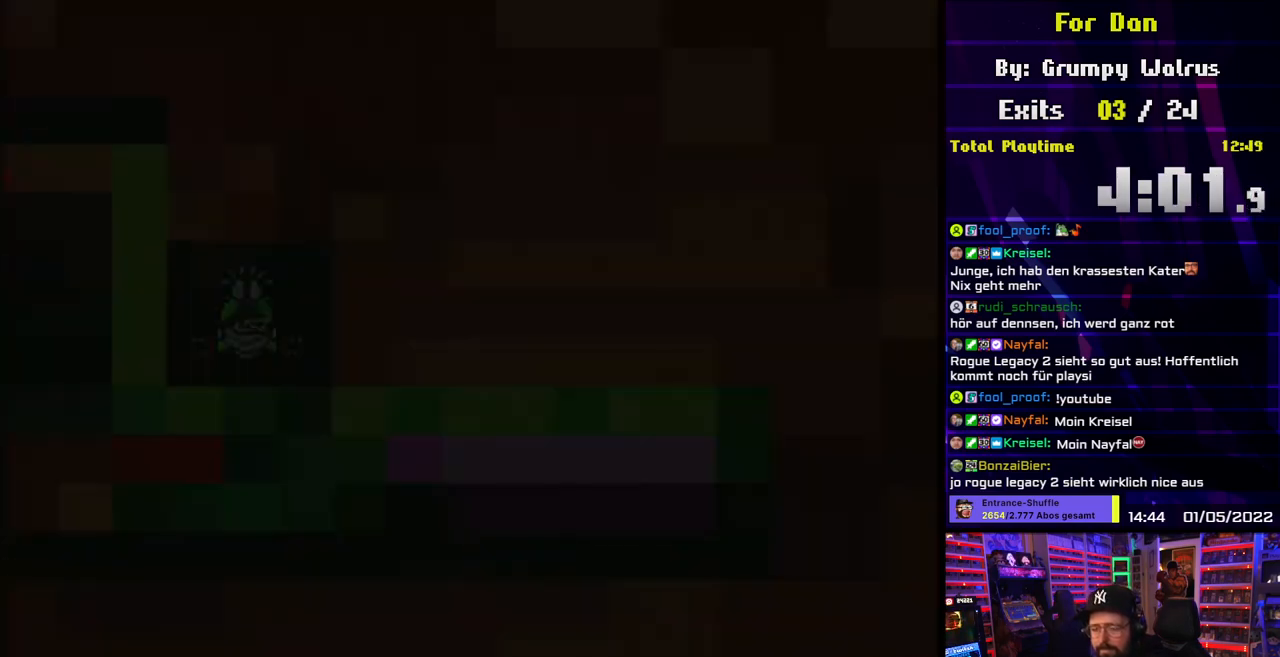
{"buttons": [], "events": []}
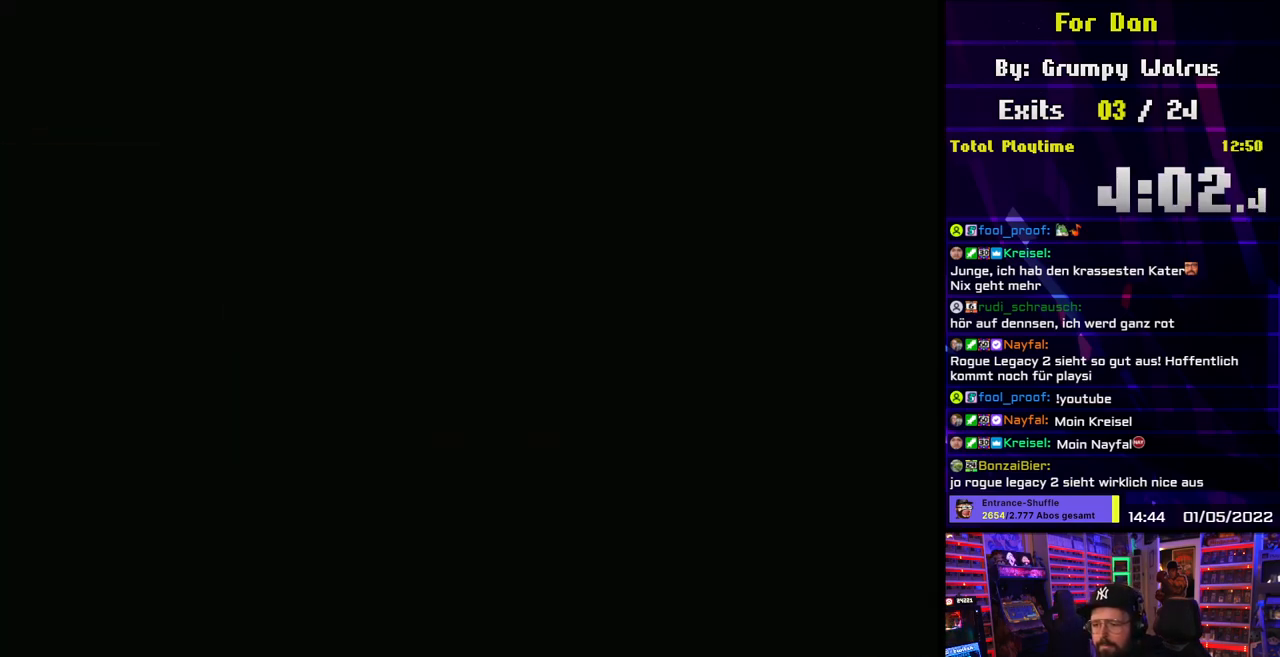
{"buttons": [], "events": []}
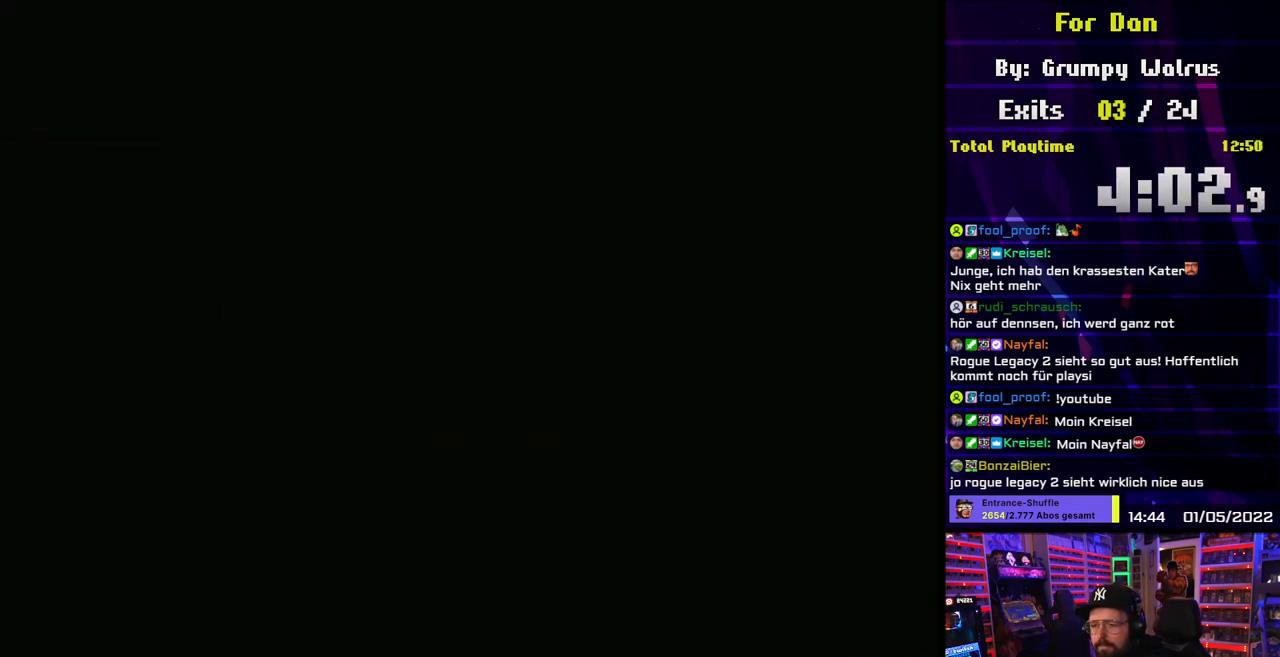
{"buttons": [], "events": []}
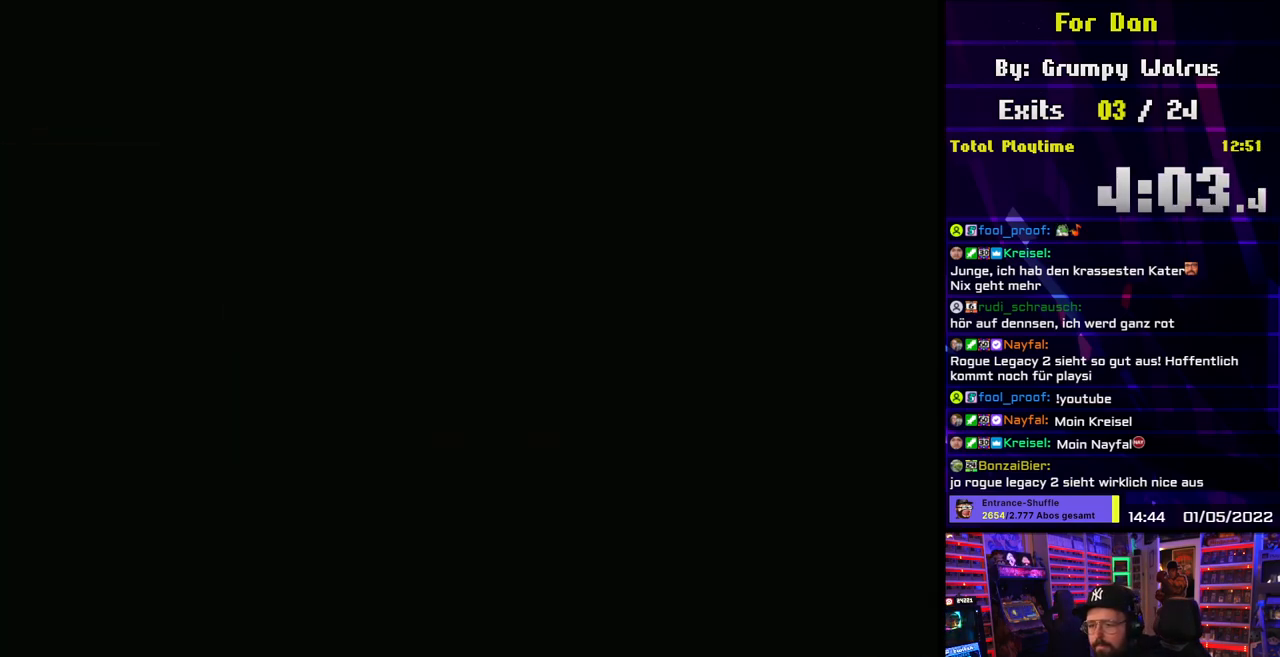
{"buttons": ["Y"], "events": [[117, "Y", "down"]]}
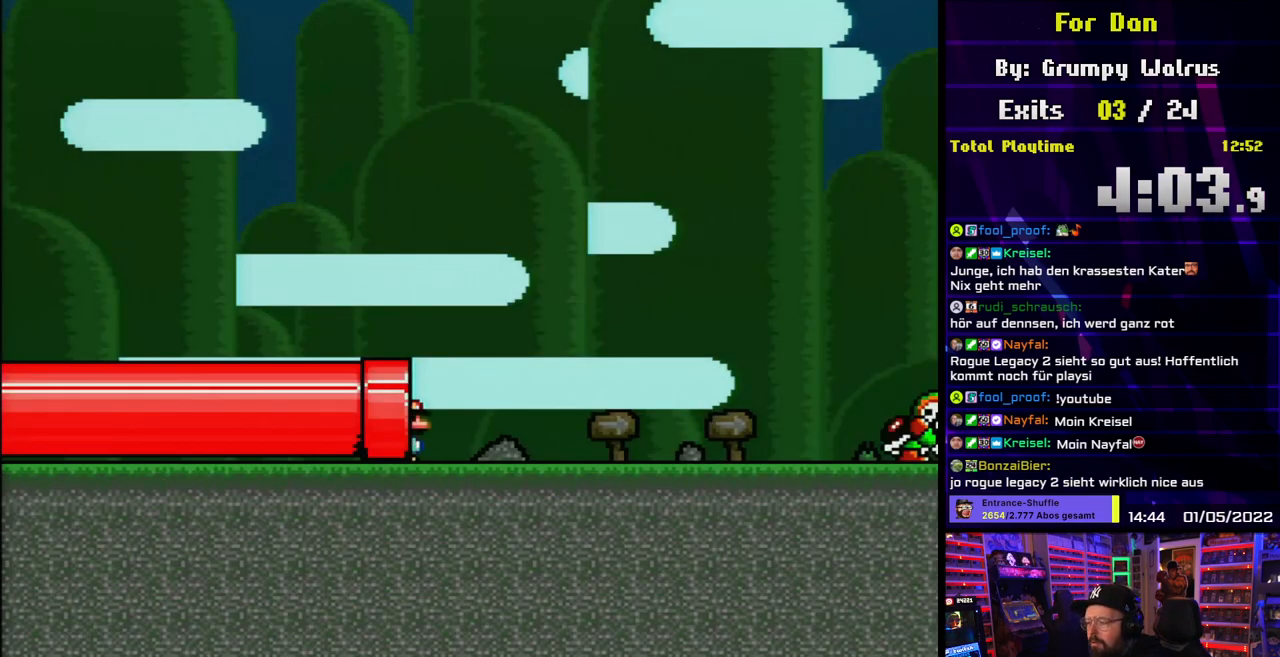
{"buttons": ["Y", "DPAD_RIGHT"], "events": [[333, "DPAD_RIGHT", "down"]]}
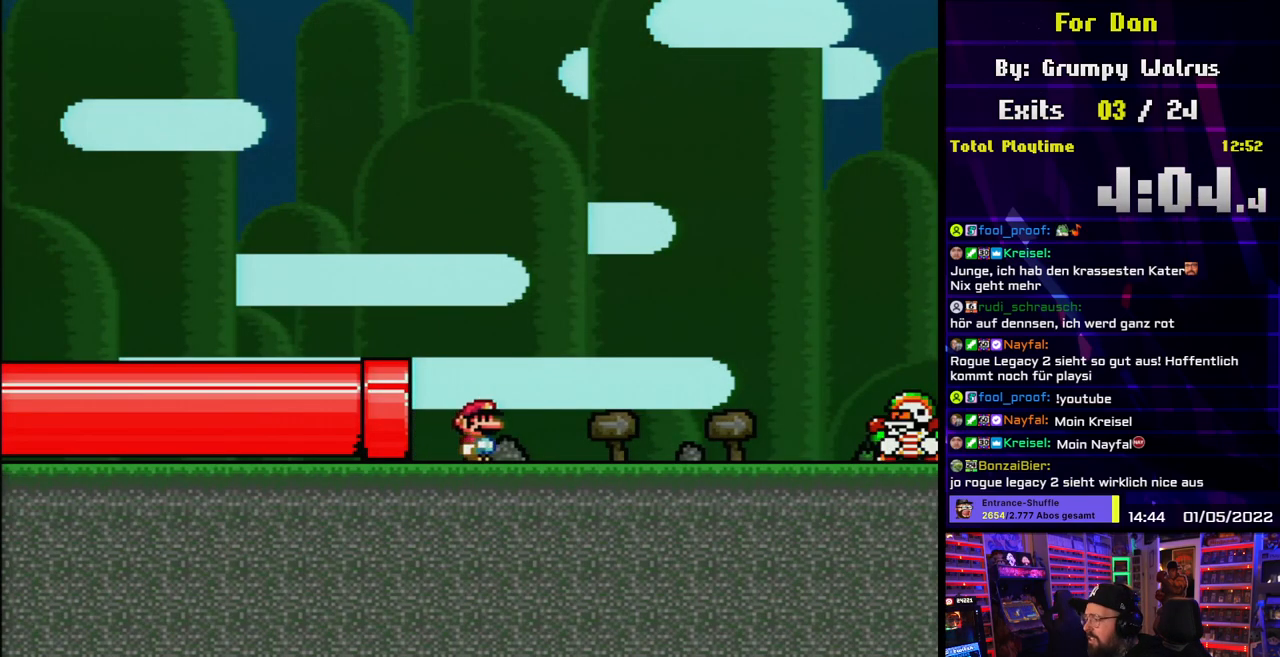
{"buttons": ["B", "Y", "DPAD_RIGHT"], "events": [[217, "DPAD_LEFT", "down"], [217, "DPAD_RIGHT", "up"], [233, "DPAD_LEFT", "up"], [233, "DPAD_RIGHT", "down"], [367, "B", "down"]]}
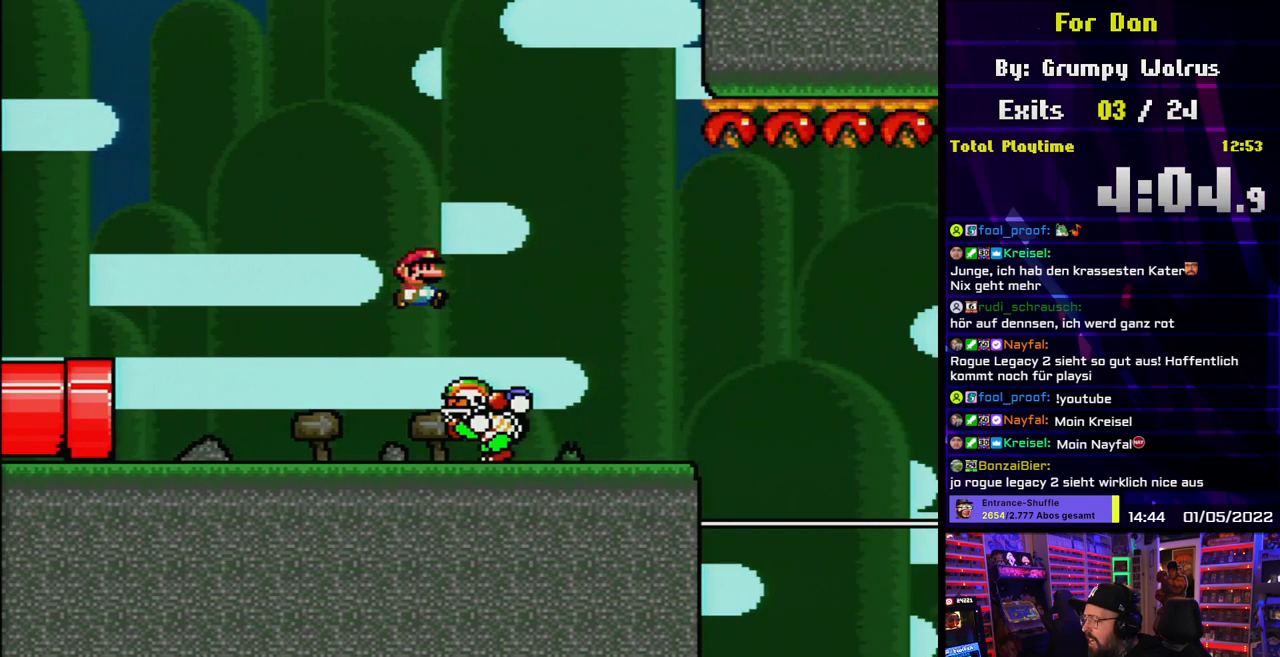
{"buttons": ["B", "Y", "DPAD_RIGHT"], "events": [[50, "DPAD_RIGHT", "up"], [50, "DPAD_UP", "down"], [67, "DPAD_LEFT", "down"], [67, "DPAD_UP", "up"], [233, "DPAD_UP", "down"], [250, "DPAD_LEFT", "up"], [250, "DPAD_RIGHT", "down"], [250, "DPAD_UP", "up"]]}
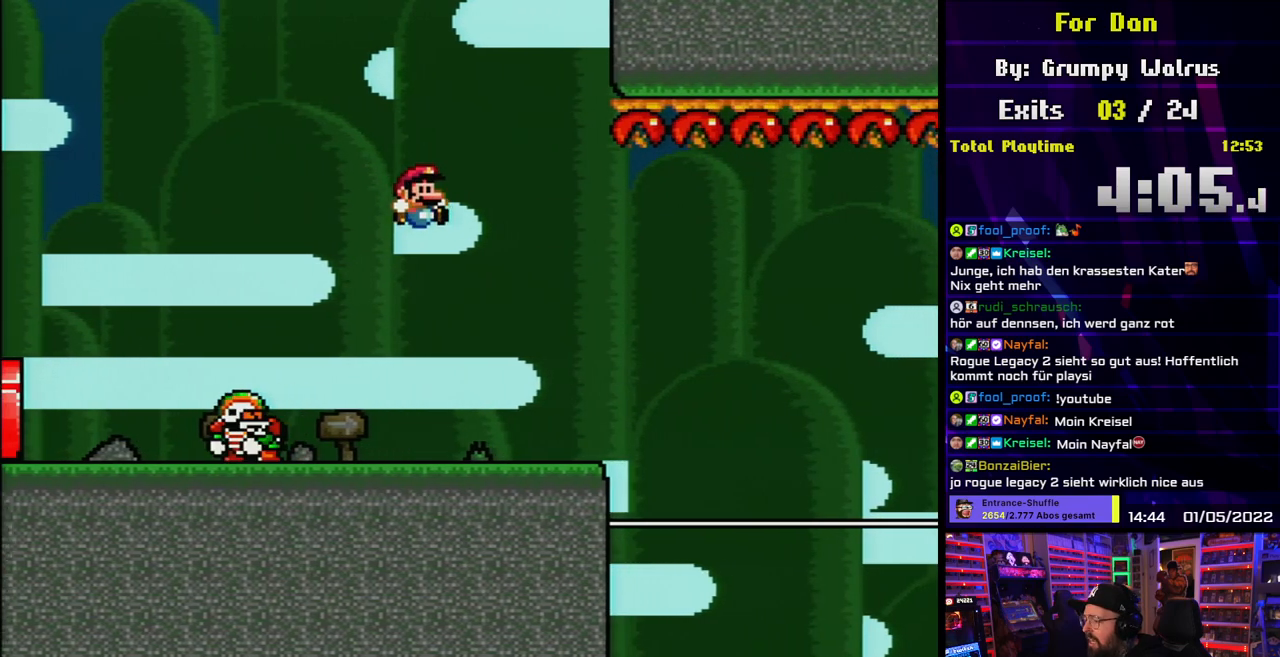
{"buttons": ["Y"], "events": [[283, "DPAD_RIGHT", "up"], [300, "DPAD_LEFT", "down"], [317, "B", "up"], [433, "DPAD_LEFT", "up"]]}
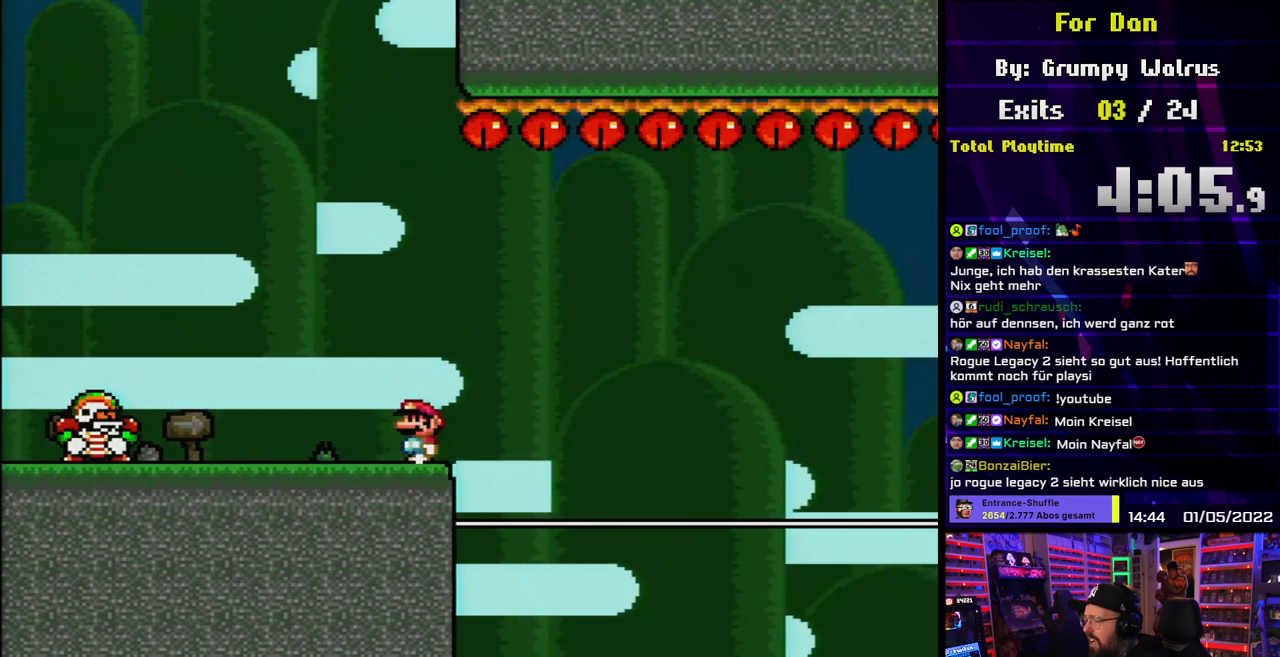
{"buttons": ["Y"], "events": []}